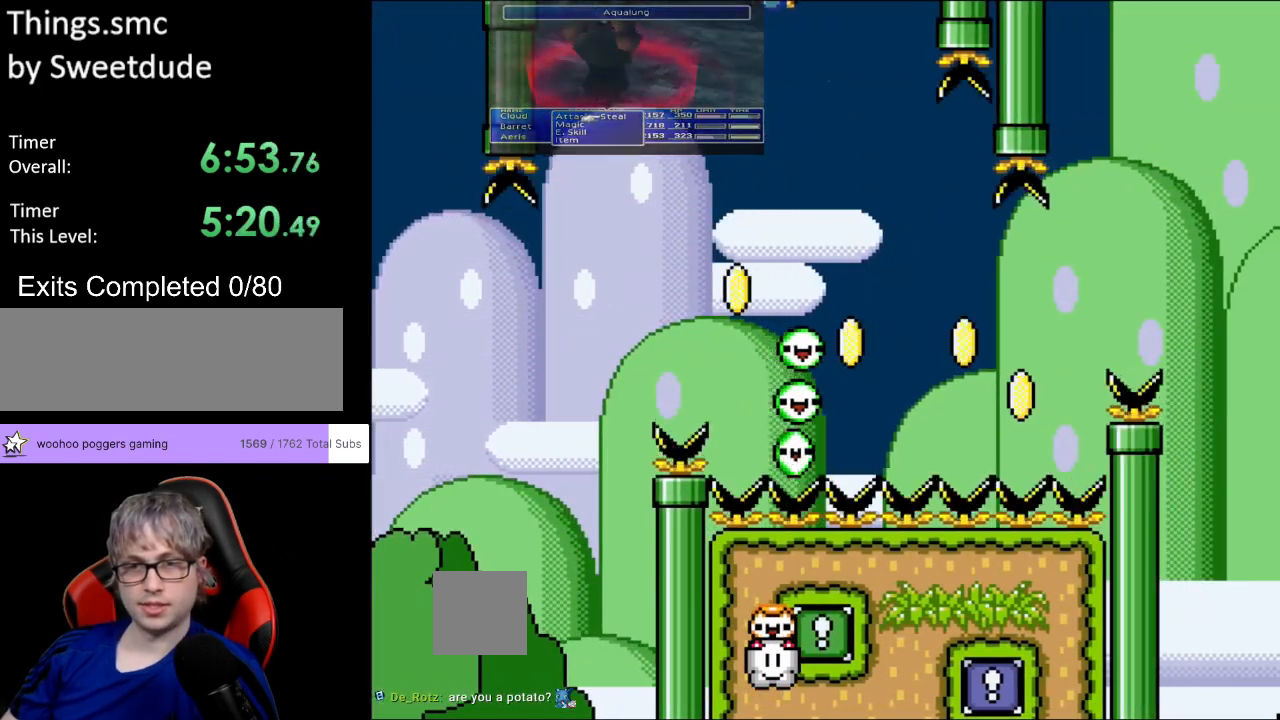
Gameplay with a controller (Nintendo layout); each line is a JSON object with the inputs held at the frame after it. "events" lists button and stick changes between this image and that frame as [ms after this image, input, new state], when the widget could be followed in between. Not read: L3 R3.
{"buttons": ["B", "Y", "DPAD_LEFT"], "events": [[83, "DPAD_RIGHT", "down"], [367, "DPAD_RIGHT", "up"], [400, "DPAD_LEFT", "down"]]}
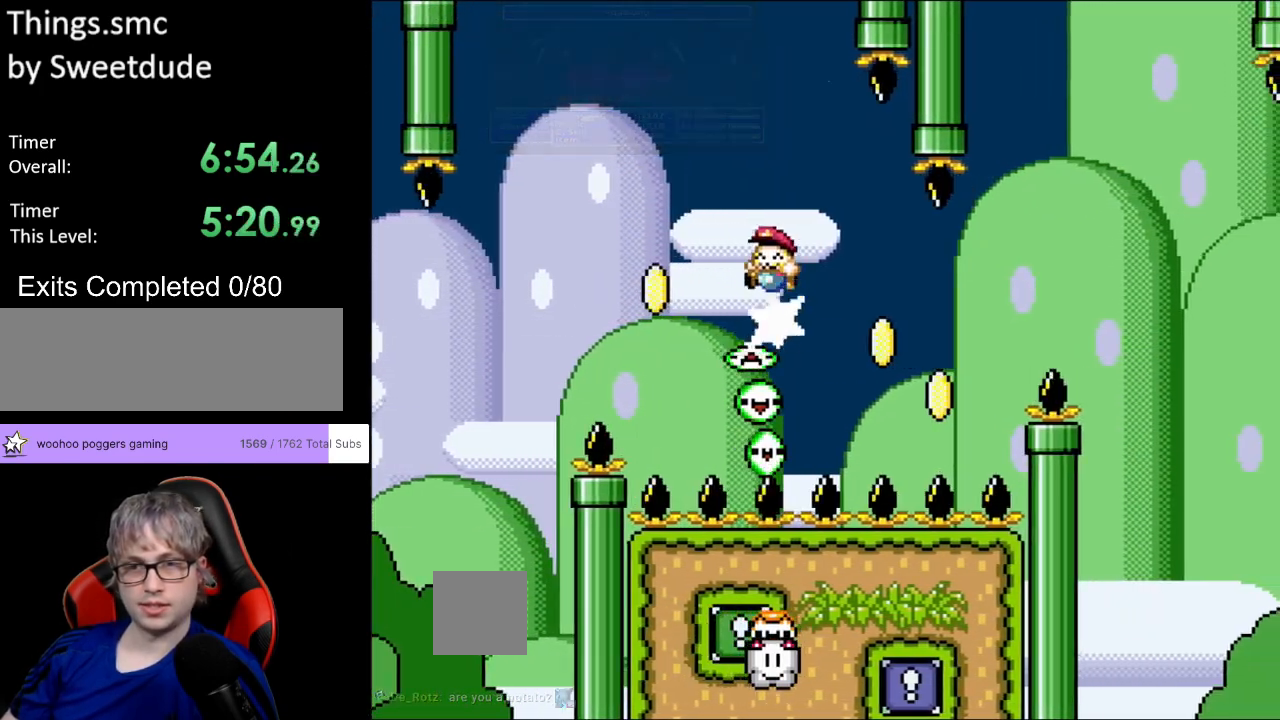
{"buttons": ["B", "Y", "DPAD_RIGHT"], "events": [[33, "DPAD_LEFT", "up"], [500, "DPAD_RIGHT", "down"]]}
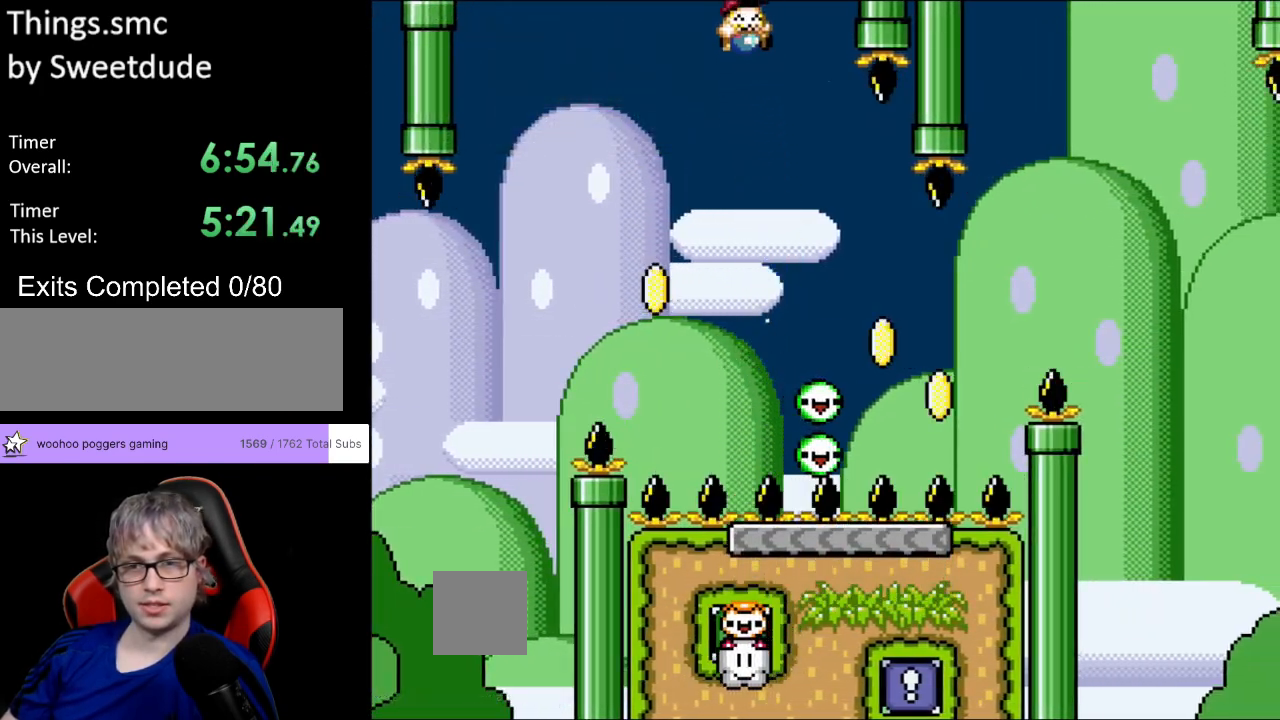
{"buttons": ["B", "Y", "DPAD_UP", "DPAD_LEFT"]}
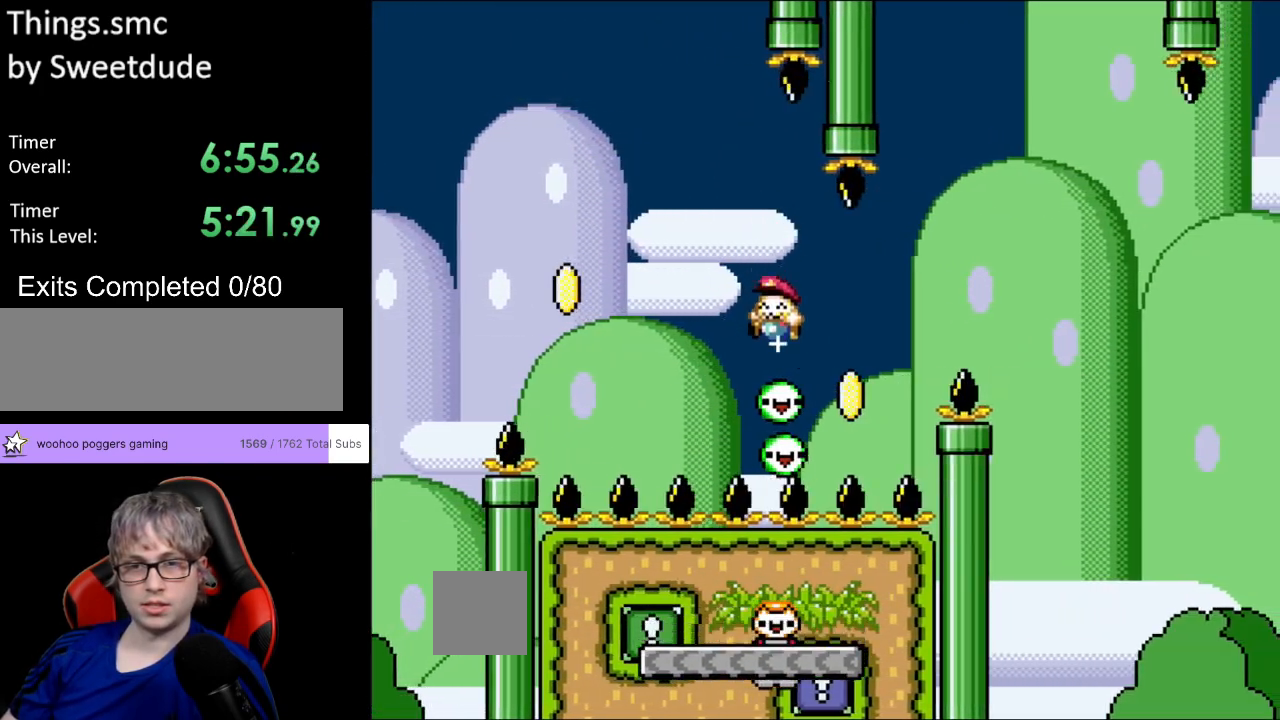
{"buttons": ["B", "Y", "DPAD_RIGHT"]}
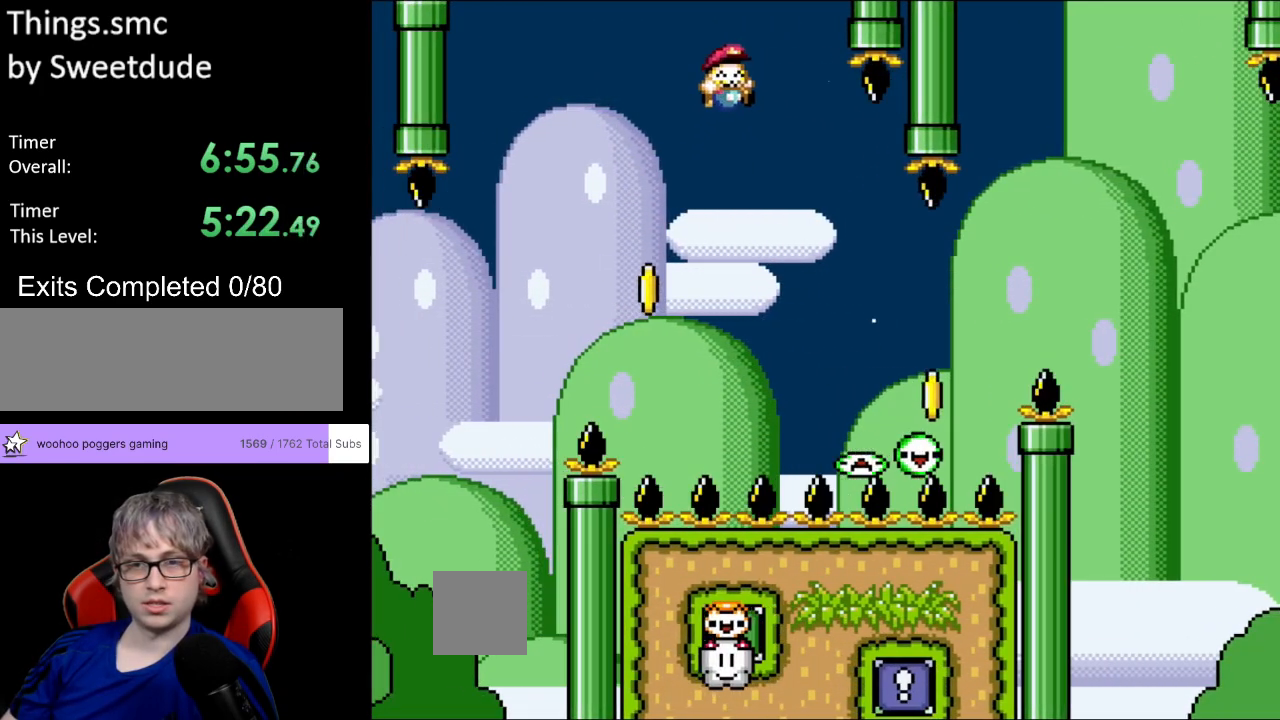
{"buttons": ["B", "Y", "DPAD_RIGHT"], "events": []}
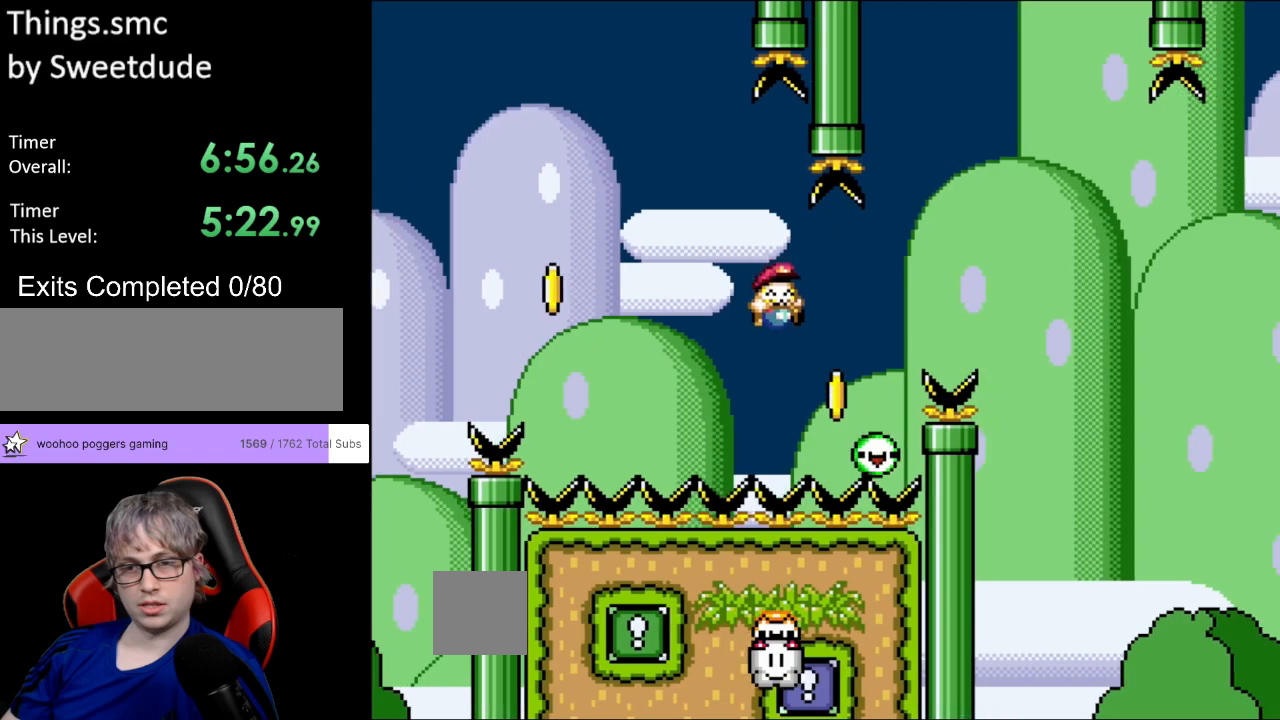
{"buttons": ["B", "Y", "DPAD_RIGHT"], "events": []}
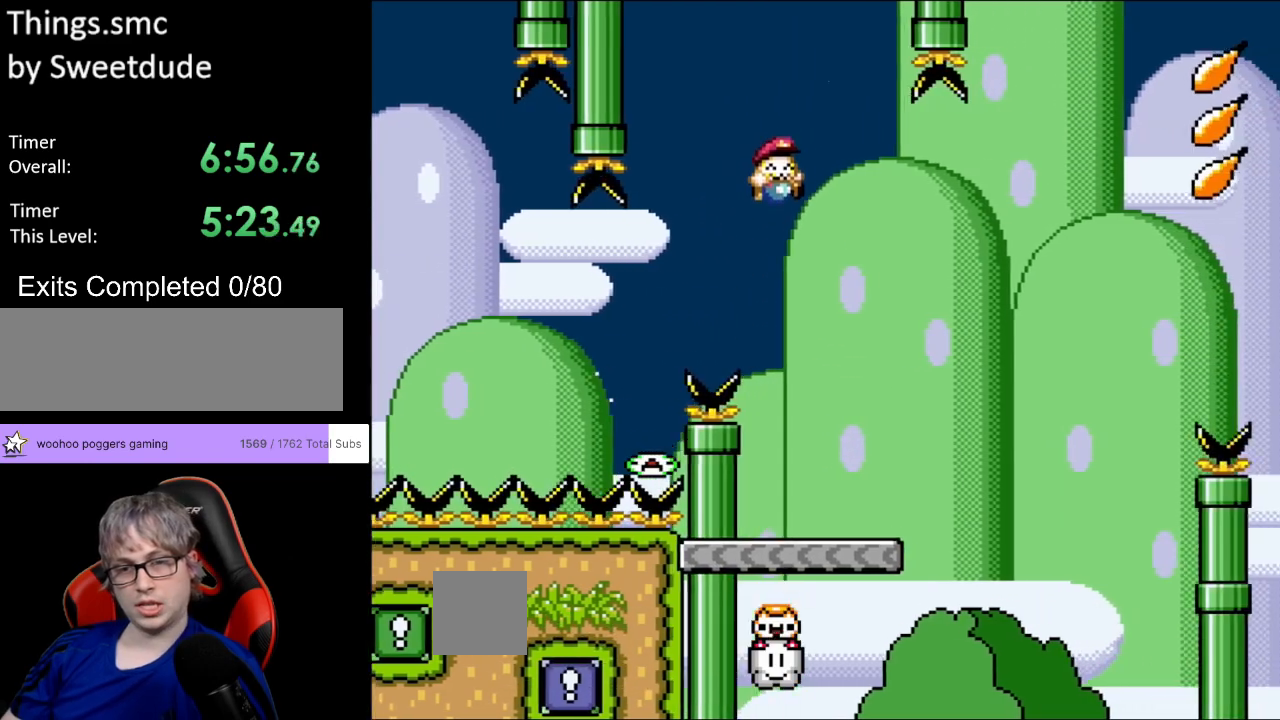
{"buttons": ["B", "Y", "DPAD_RIGHT"], "events": []}
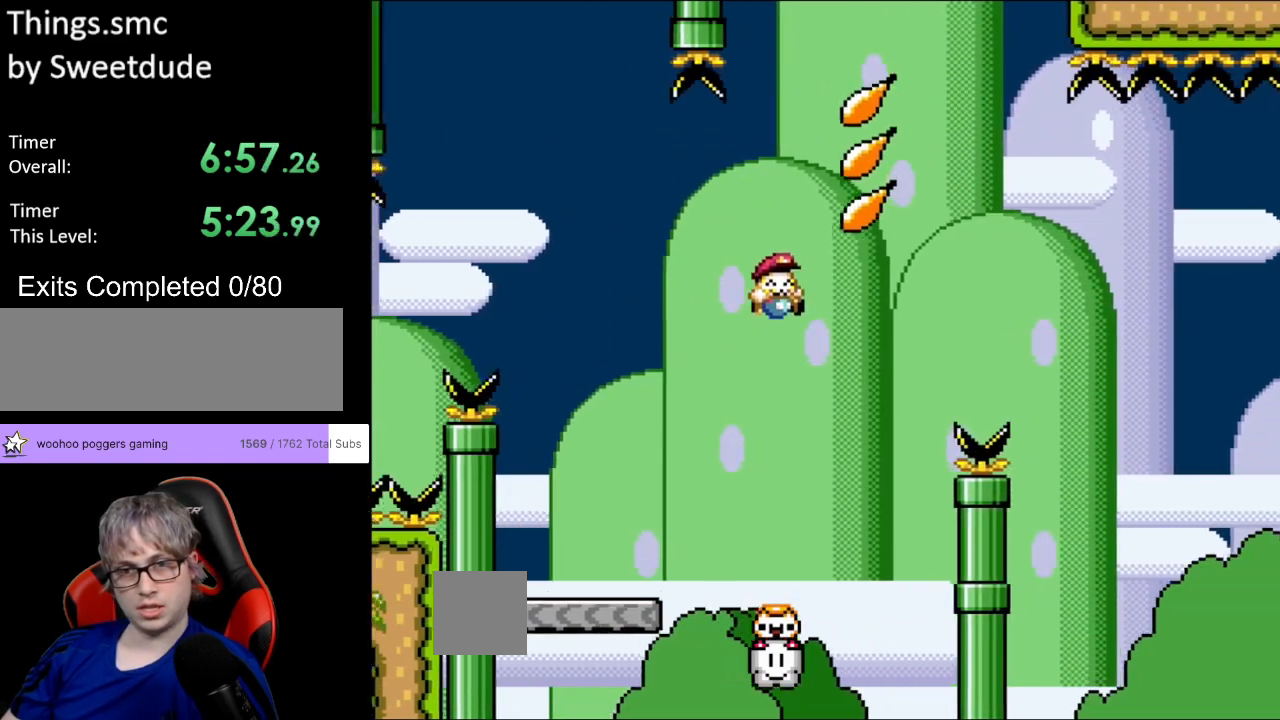
{"buttons": ["B", "Y", "DPAD_RIGHT"], "events": []}
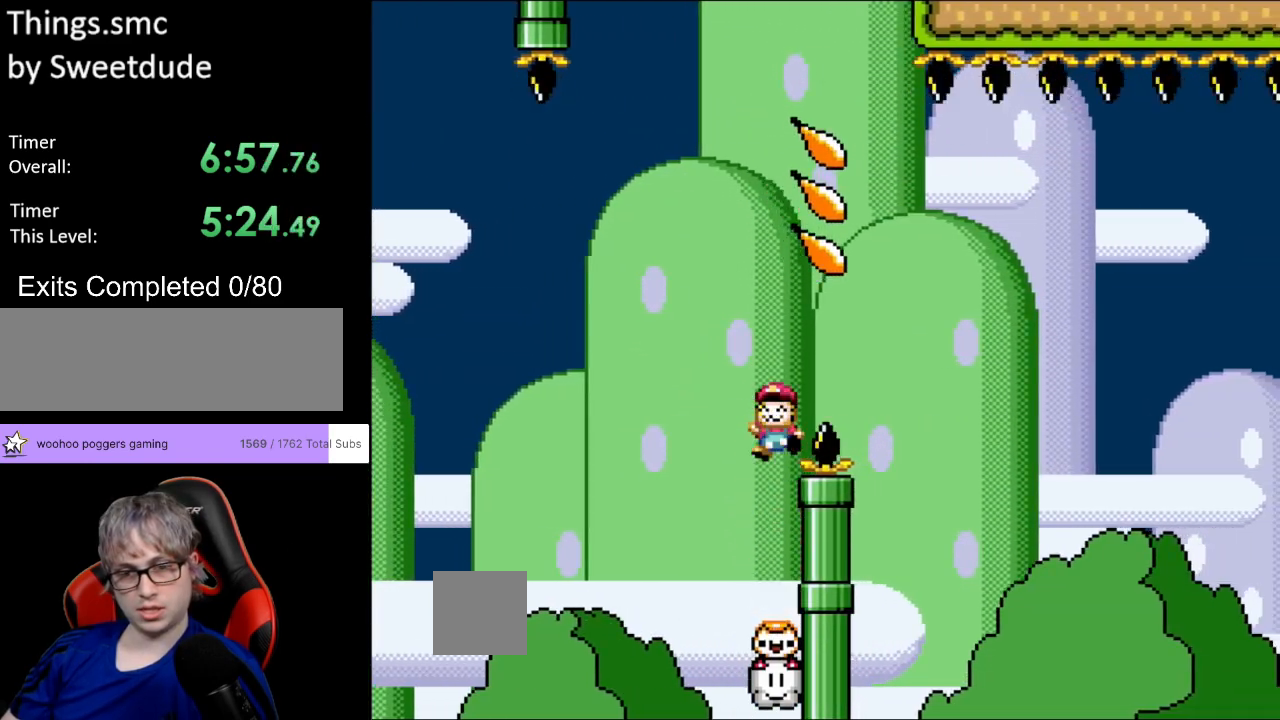
{"buttons": ["Y"], "events": [[450, "DPAD_RIGHT", "up"], [483, "B", "up"]]}
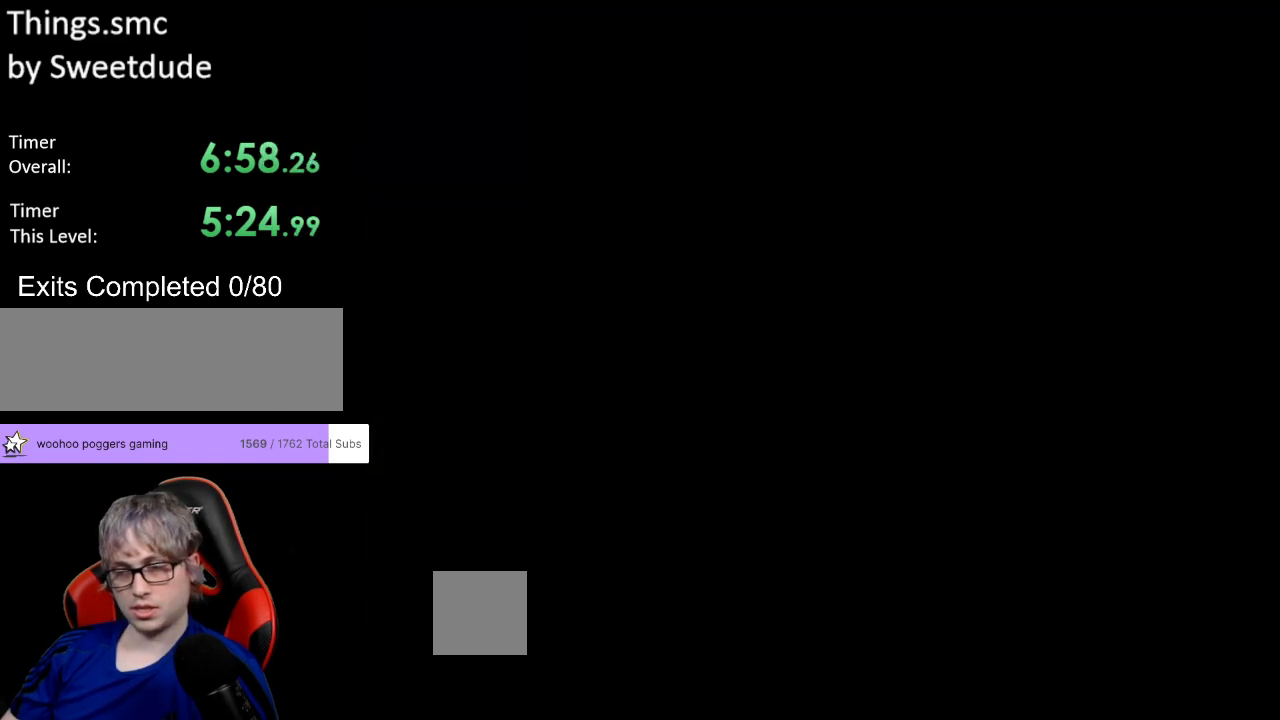
{"buttons": [], "events": [[17, "Y", "up"], [283, "A", "down"], [333, "A", "up"]]}
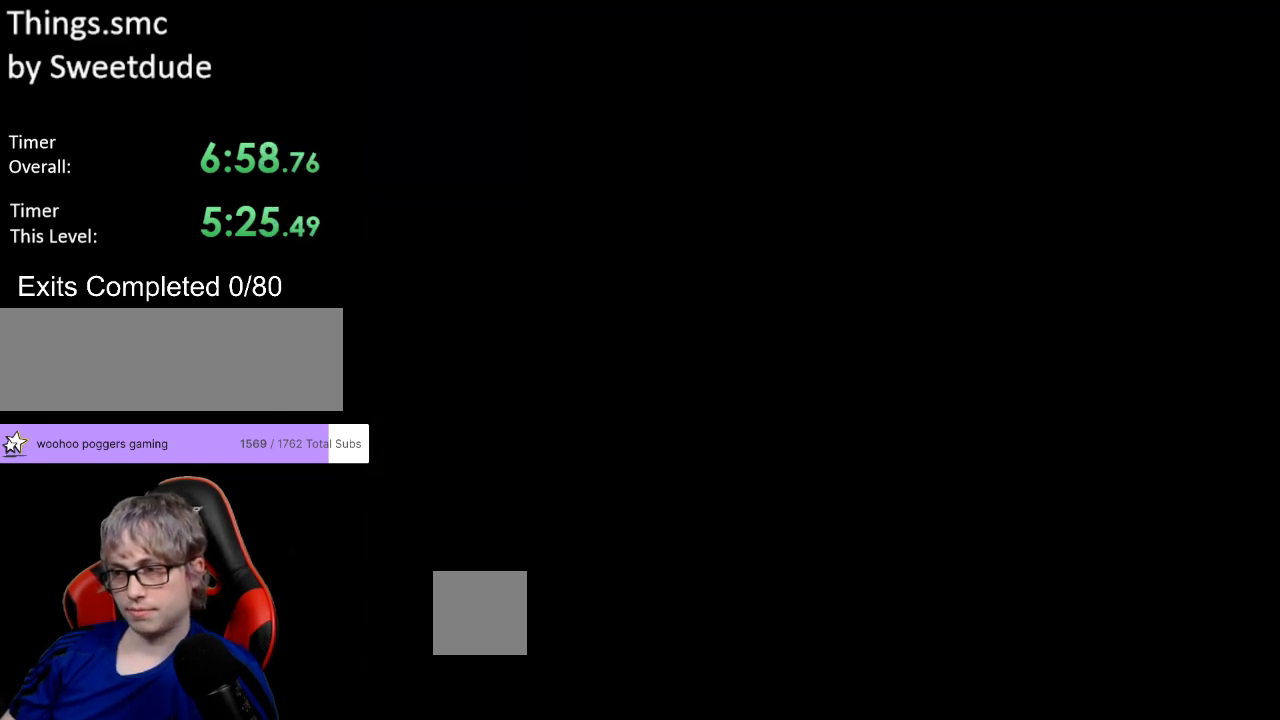
{"buttons": [], "events": []}
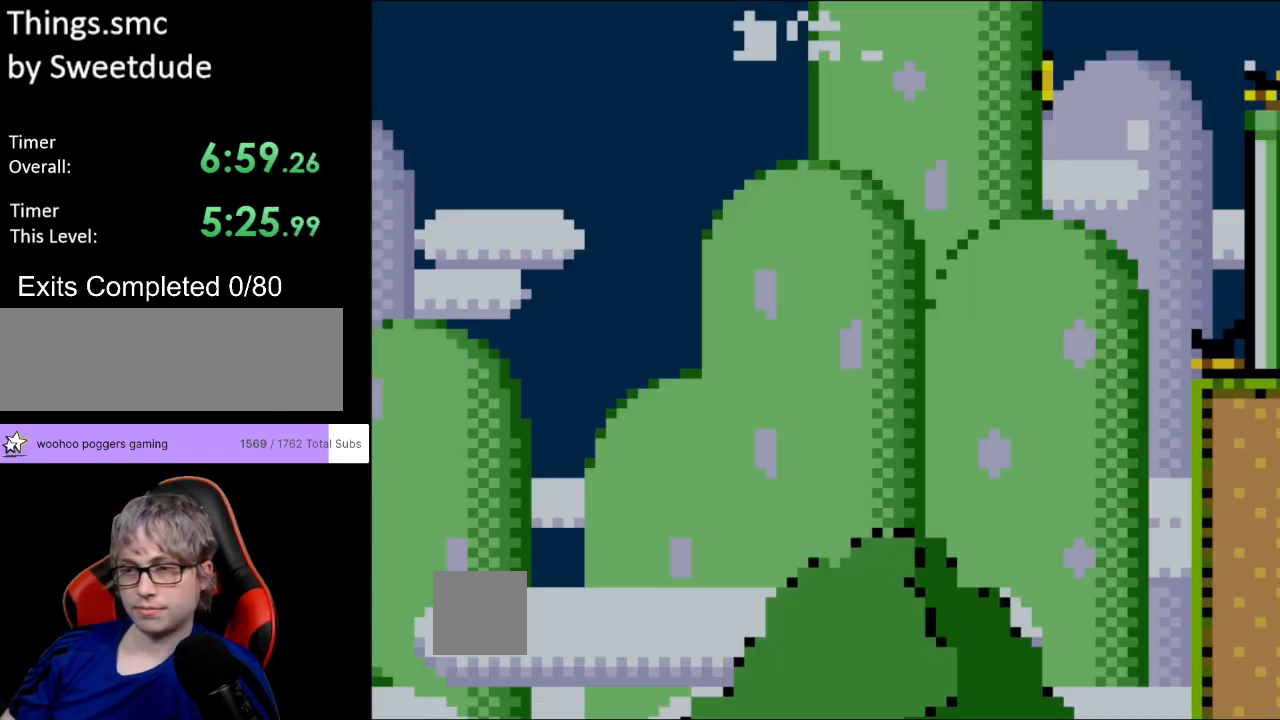
{"buttons": ["Y", "DPAD_RIGHT"], "events": [[50, "Y", "down"], [183, "DPAD_RIGHT", "down"]]}
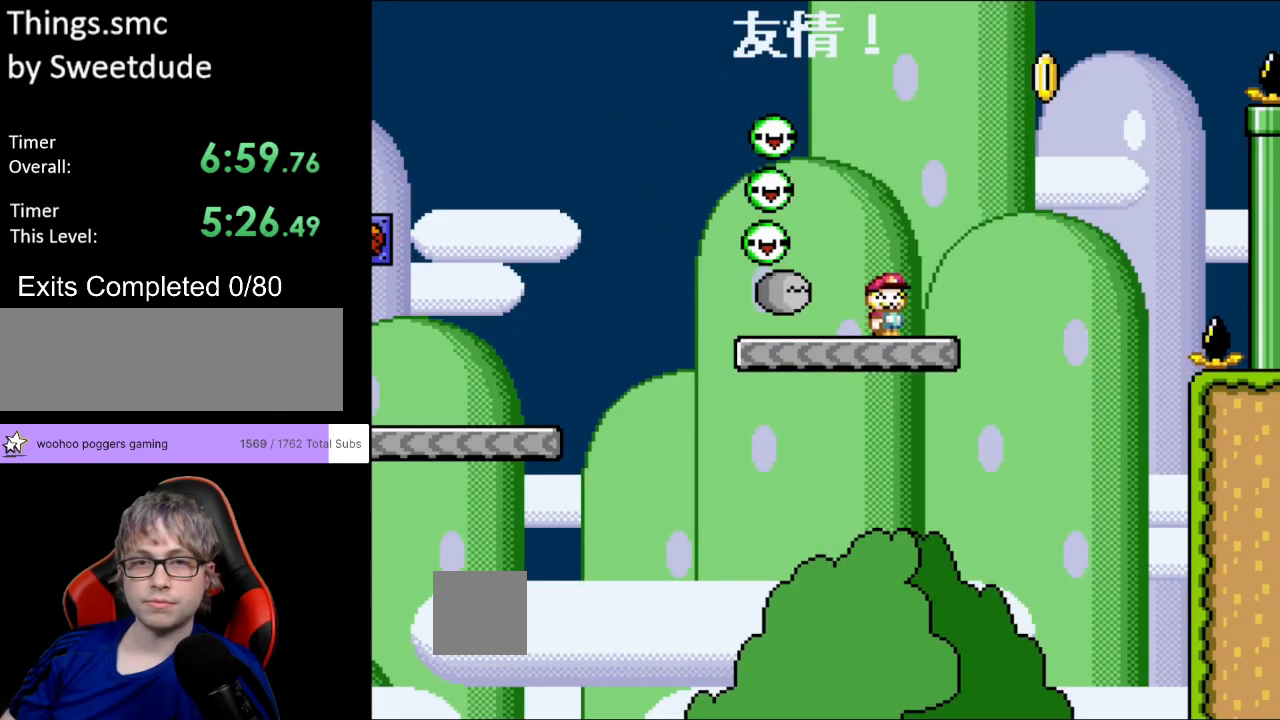
{"buttons": ["B", "Y", "DPAD_RIGHT"], "events": [[67, "B", "down"], [283, "DPAD_RIGHT", "up"], [317, "DPAD_LEFT", "down"], [433, "DPAD_LEFT", "up"], [483, "DPAD_RIGHT", "down"]]}
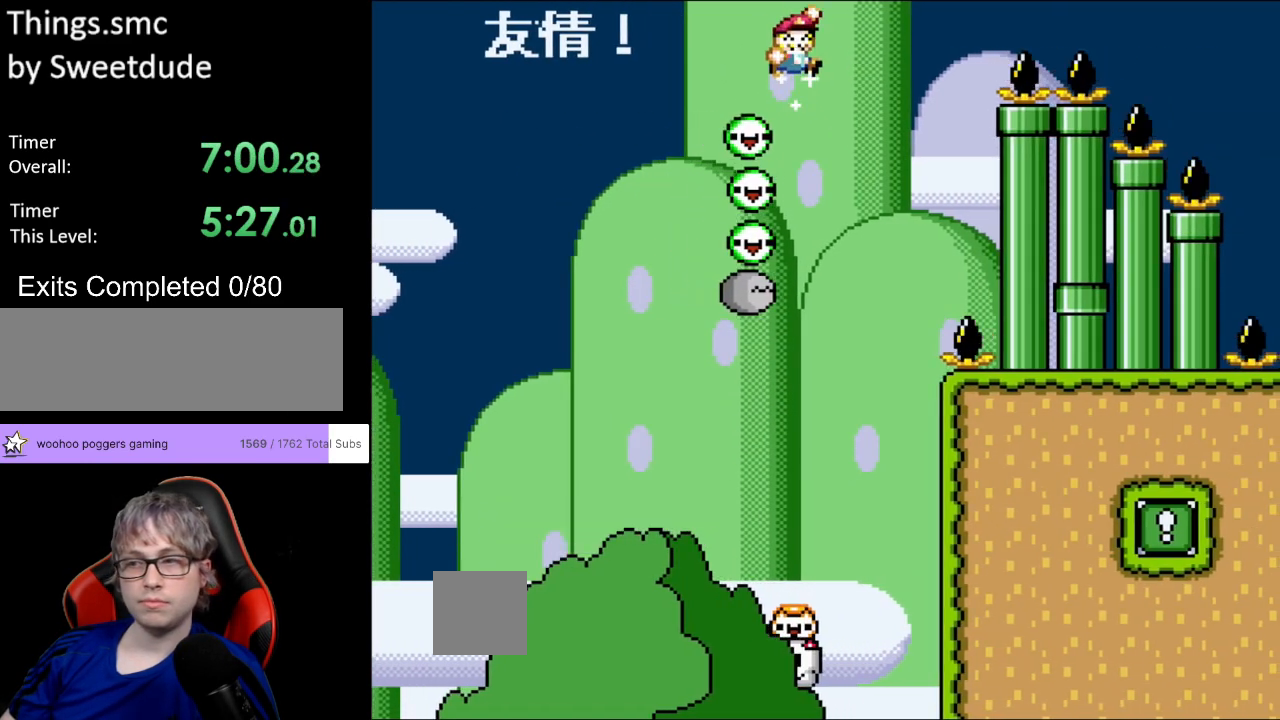
{"buttons": ["B", "Y", "DPAD_RIGHT"], "events": [[250, "DPAD_RIGHT", "up"], [317, "DPAD_RIGHT", "down"]]}
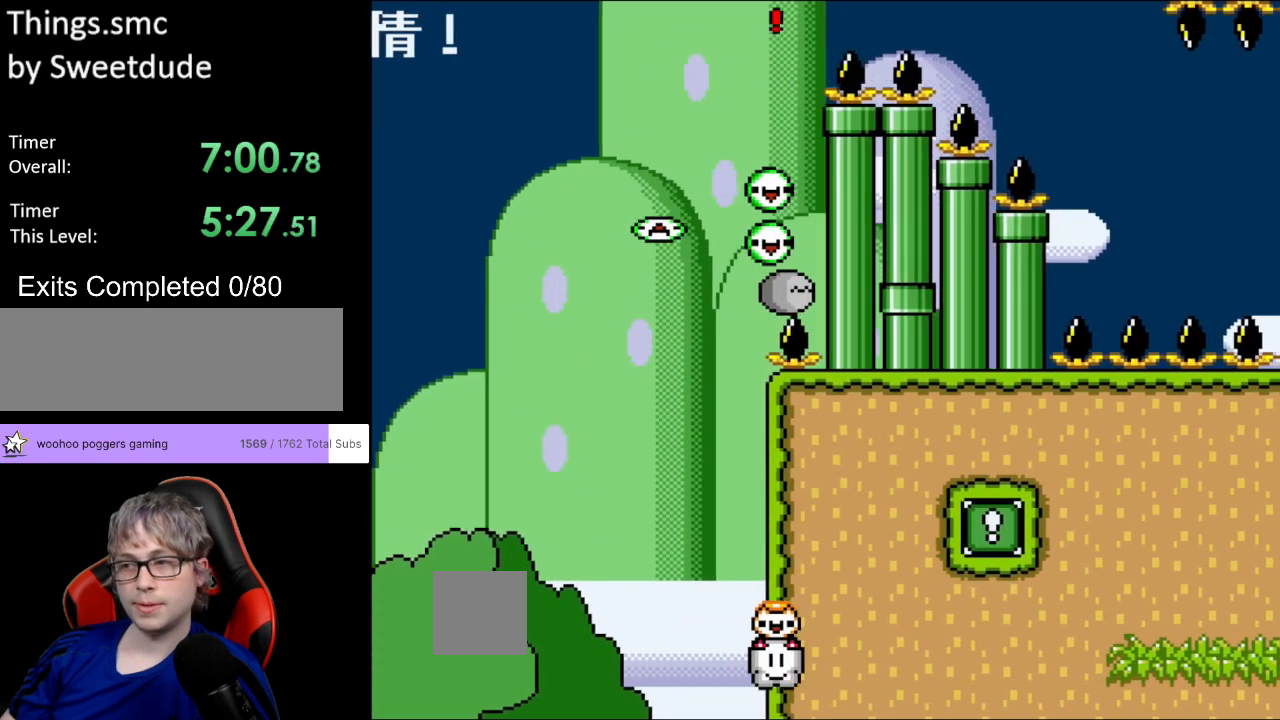
{"buttons": ["B", "Y", "DPAD_RIGHT"], "events": []}
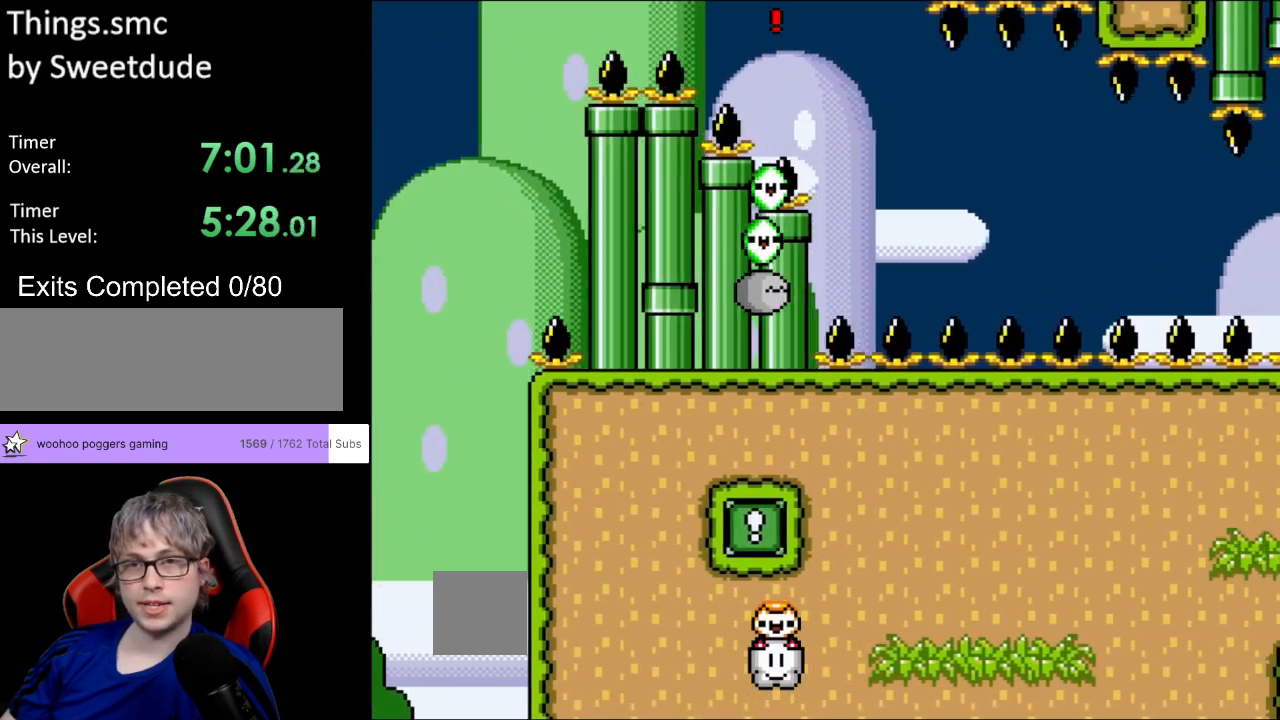
{"buttons": ["Y", "DPAD_RIGHT"], "events": [[83, "DPAD_RIGHT", "up"], [100, "DPAD_LEFT", "down"], [133, "B", "up"], [183, "DPAD_LEFT", "up"], [183, "DPAD_RIGHT", "down"]]}
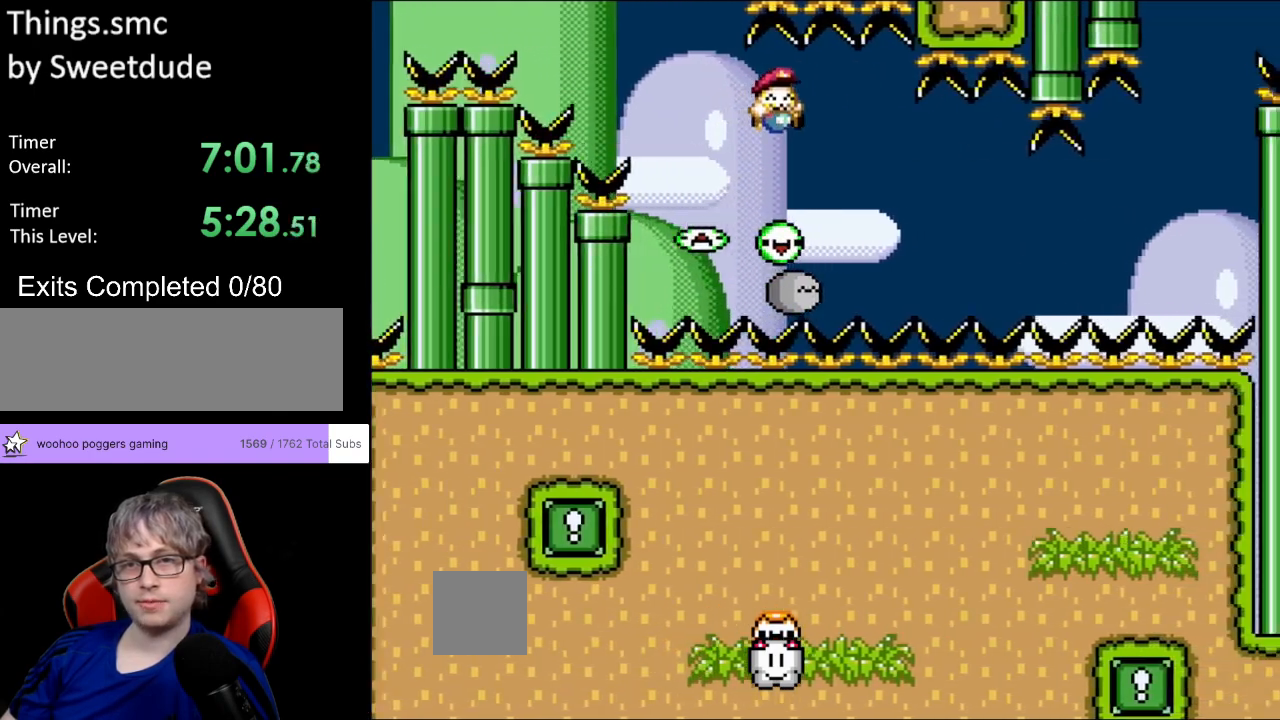
{"buttons": ["B", "Y", "DPAD_RIGHT"], "events": [[300, "B", "down"]]}
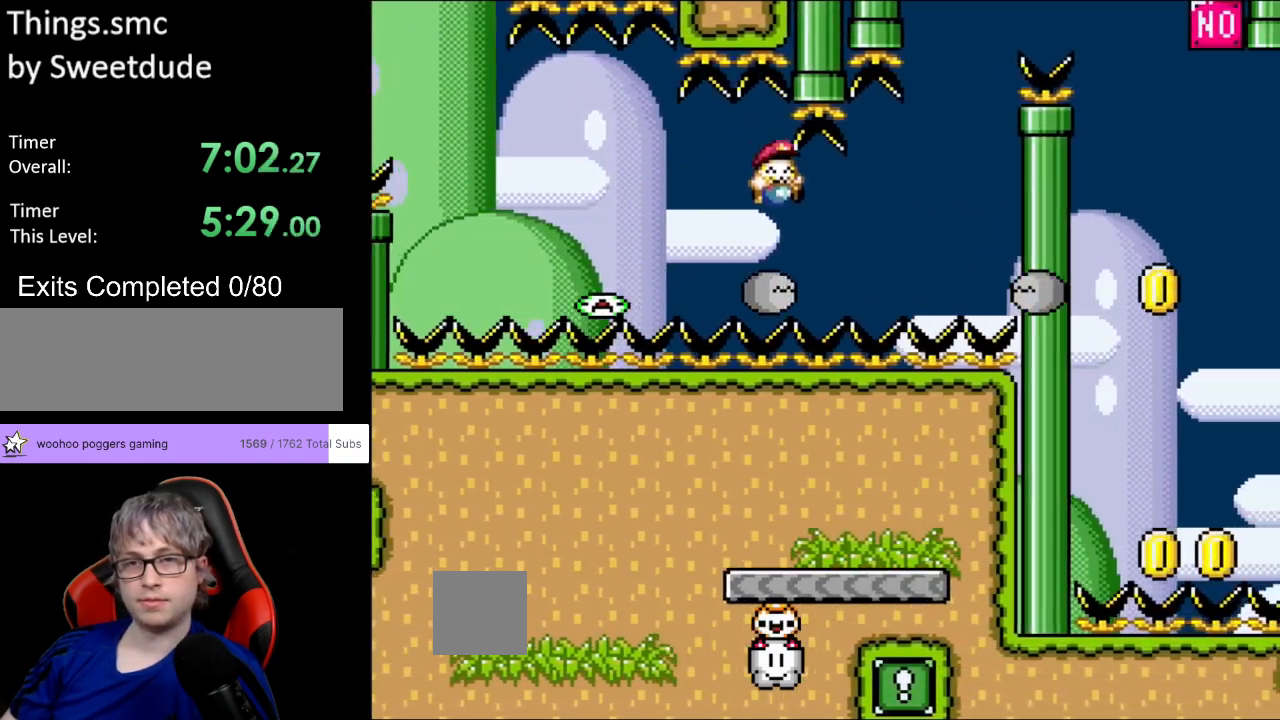
{"buttons": ["B", "Y", "DPAD_RIGHT"], "events": []}
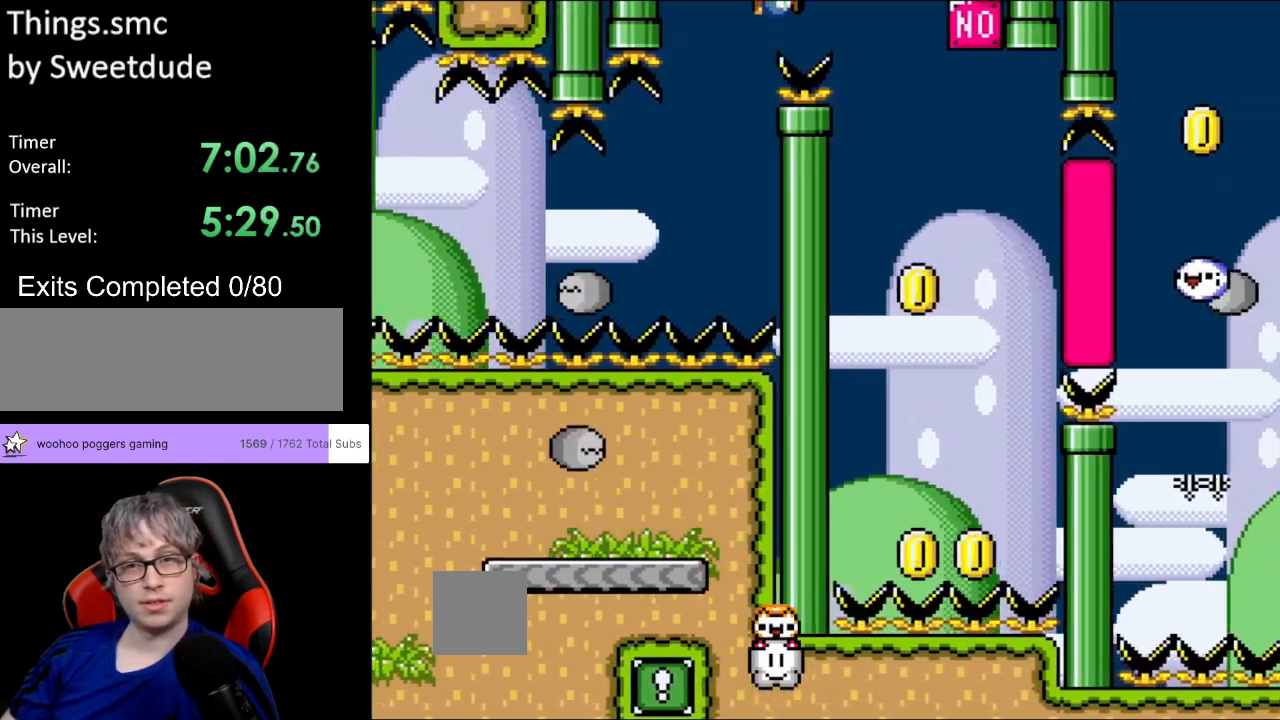
{"buttons": ["B", "Y", "DPAD_RIGHT"], "events": [[133, "DPAD_RIGHT", "up"], [150, "DPAD_LEFT", "down"], [317, "DPAD_LEFT", "up"], [383, "DPAD_RIGHT", "down"]]}
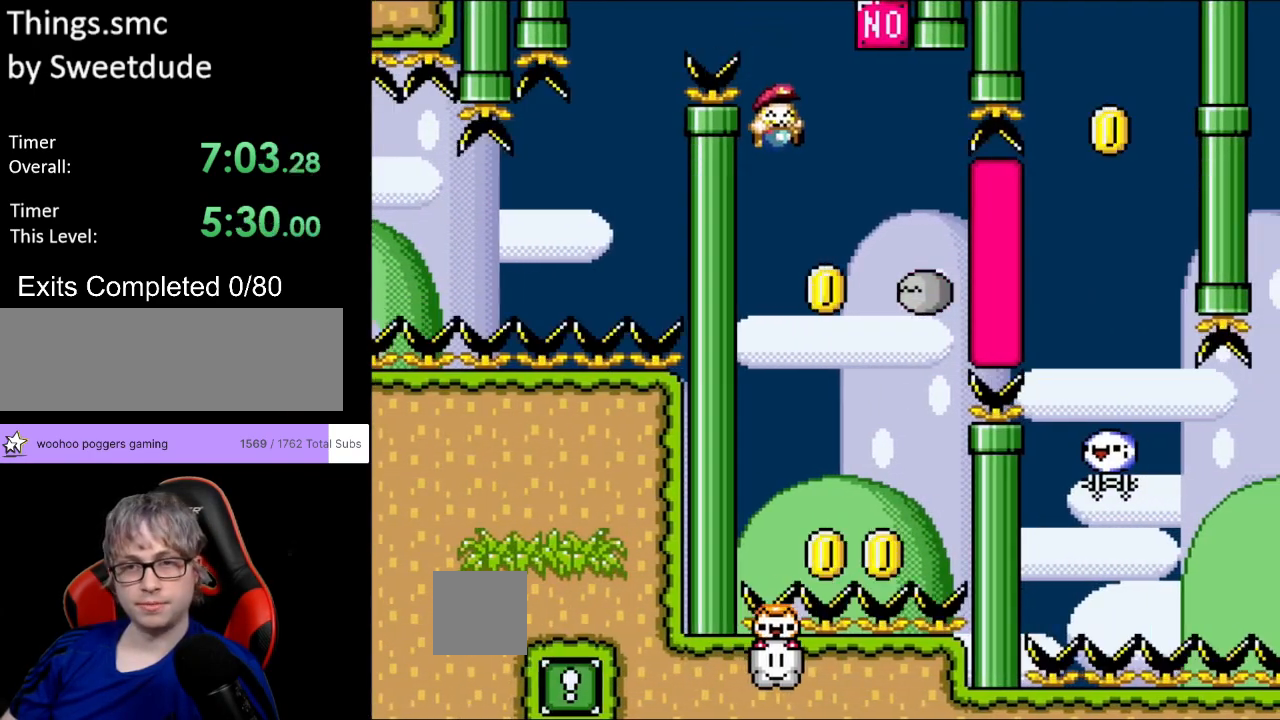
{"buttons": ["B", "Y"], "events": [[267, "DPAD_LEFT", "down"], [267, "DPAD_RIGHT", "up"], [383, "DPAD_LEFT", "up"]]}
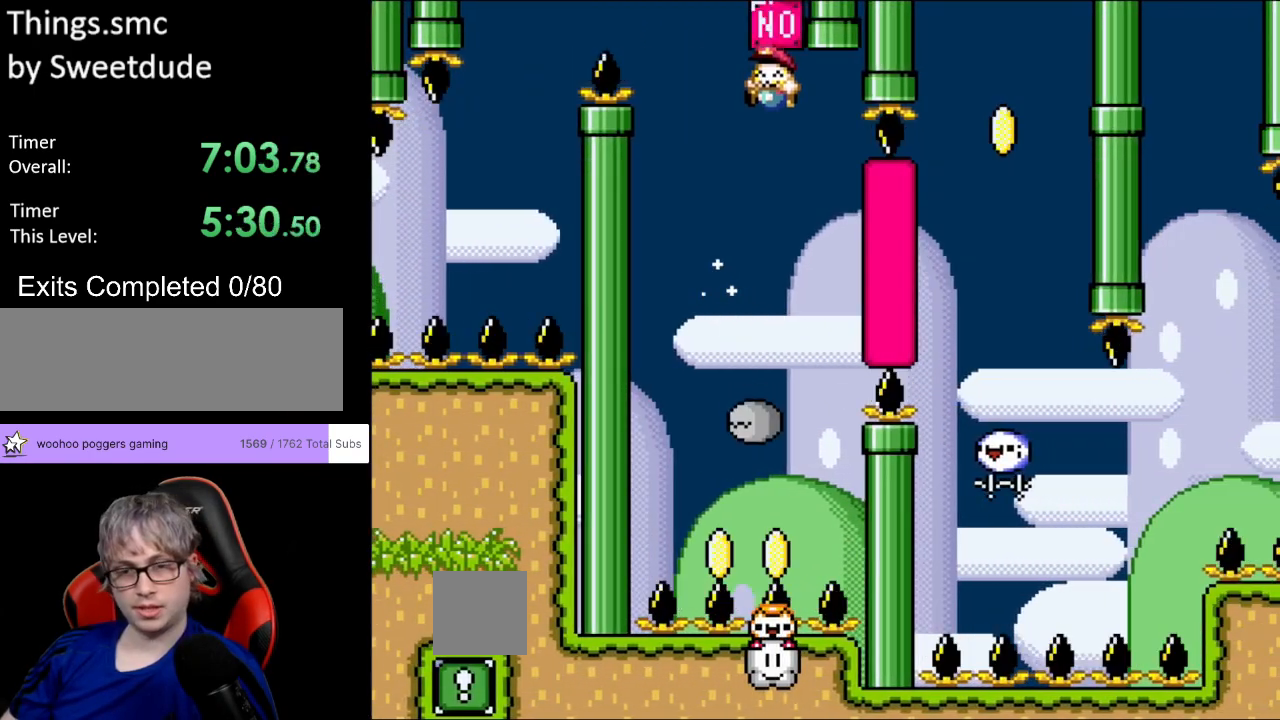
{"buttons": ["B", "Y"], "events": []}
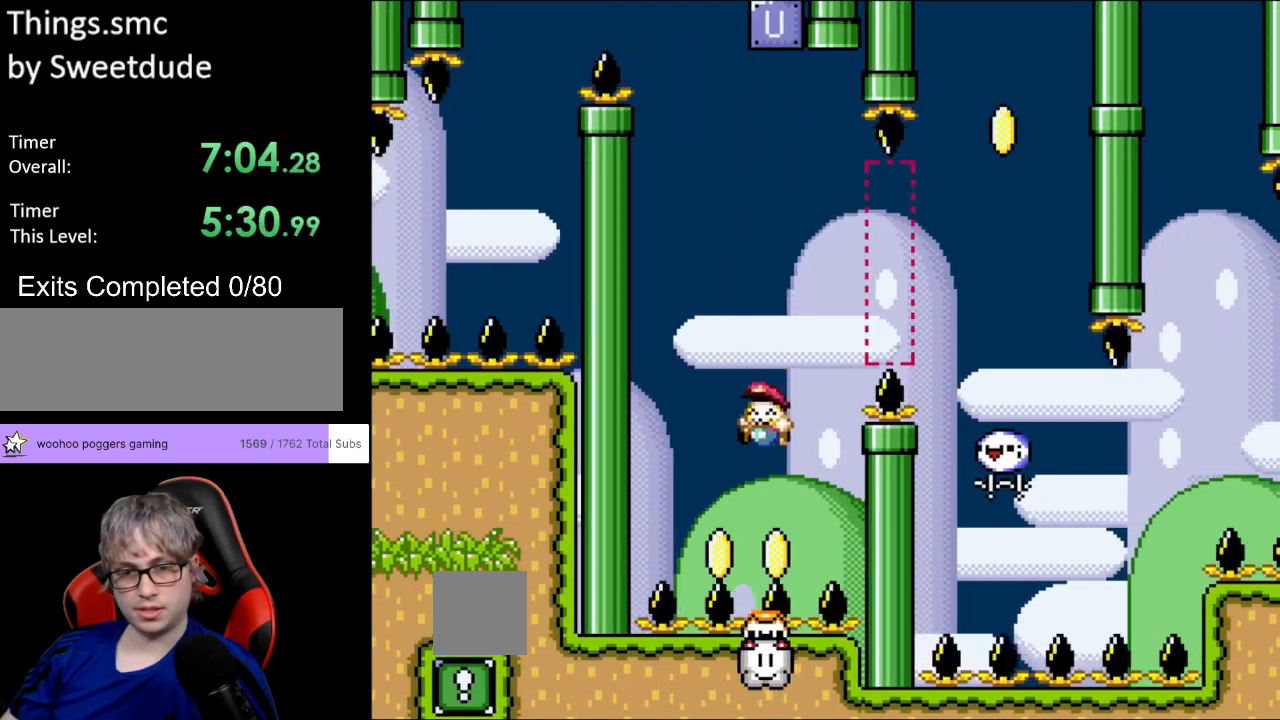
{"buttons": ["B", "Y", "DPAD_RIGHT"], "events": [[67, "DPAD_RIGHT", "down"], [100, "B", "up"], [217, "B", "down"], [267, "DPAD_LEFT", "down"], [267, "DPAD_RIGHT", "up"], [350, "DPAD_LEFT", "up"], [367, "DPAD_RIGHT", "down"]]}
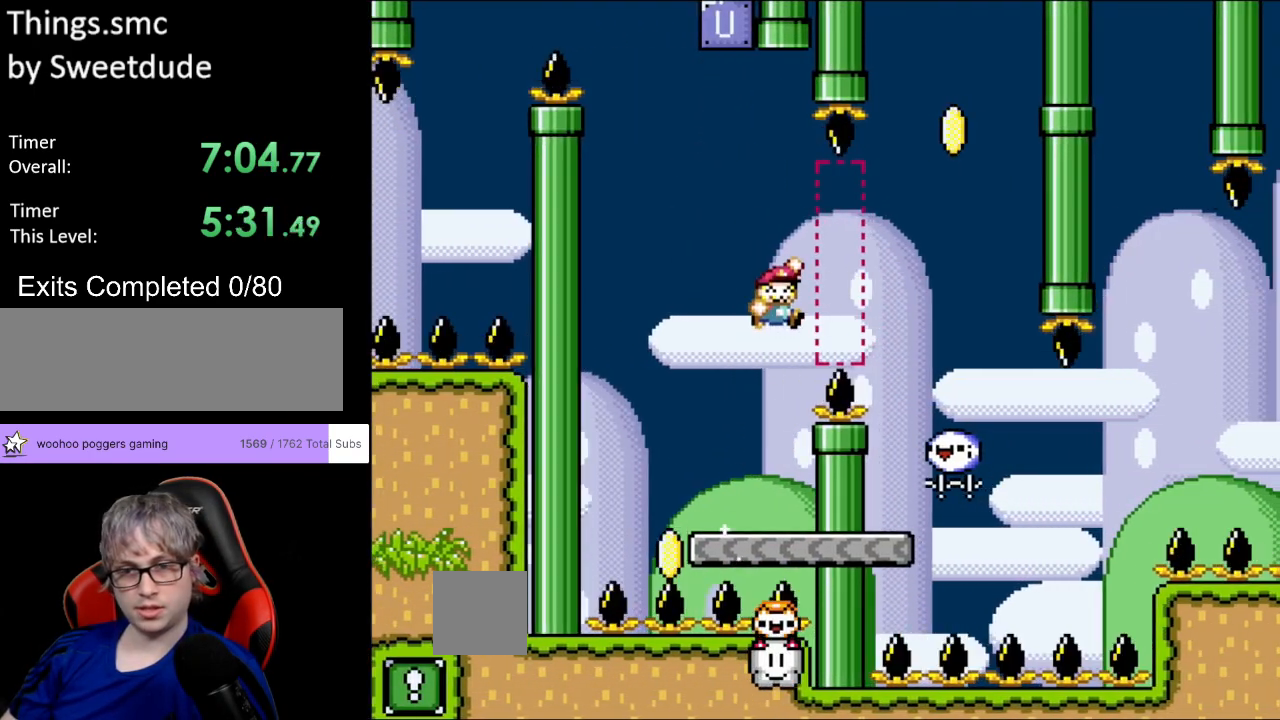
{"buttons": ["B", "Y", "DPAD_LEFT"], "events": [[383, "DPAD_RIGHT", "up"], [400, "DPAD_LEFT", "down"]]}
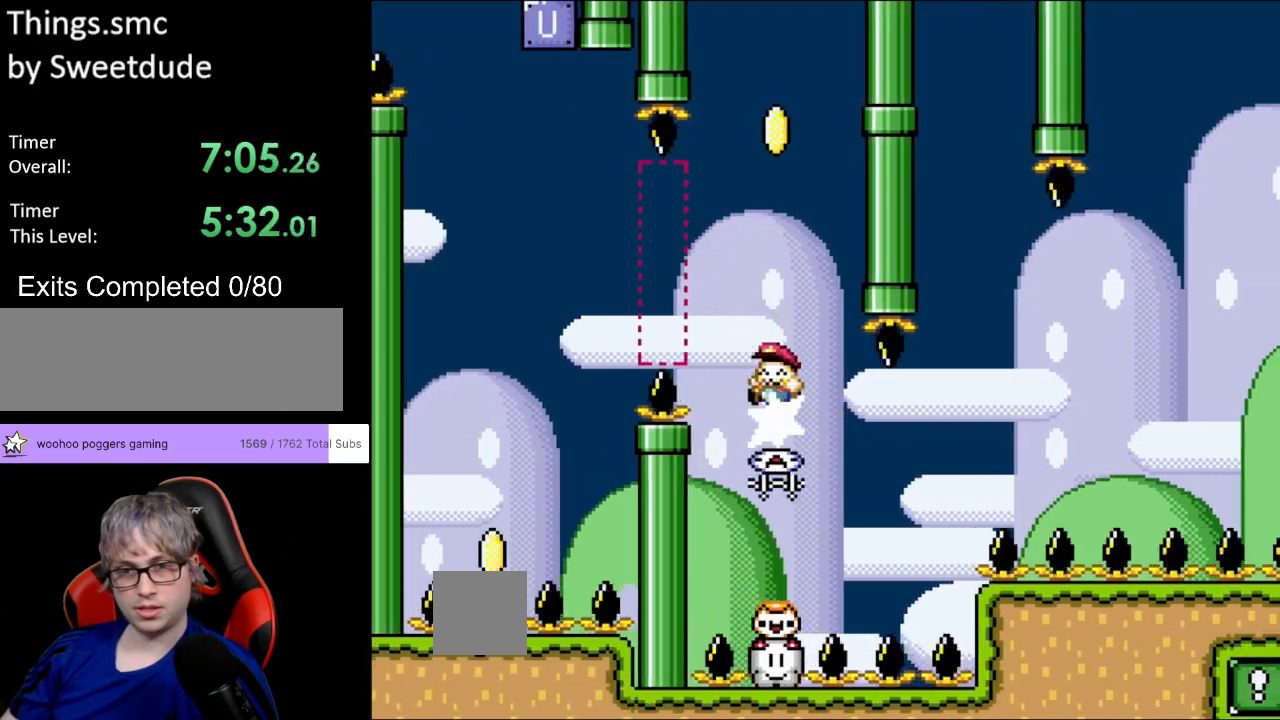
{"buttons": ["B", "Y"], "events": [[33, "DPAD_LEFT", "up"]]}
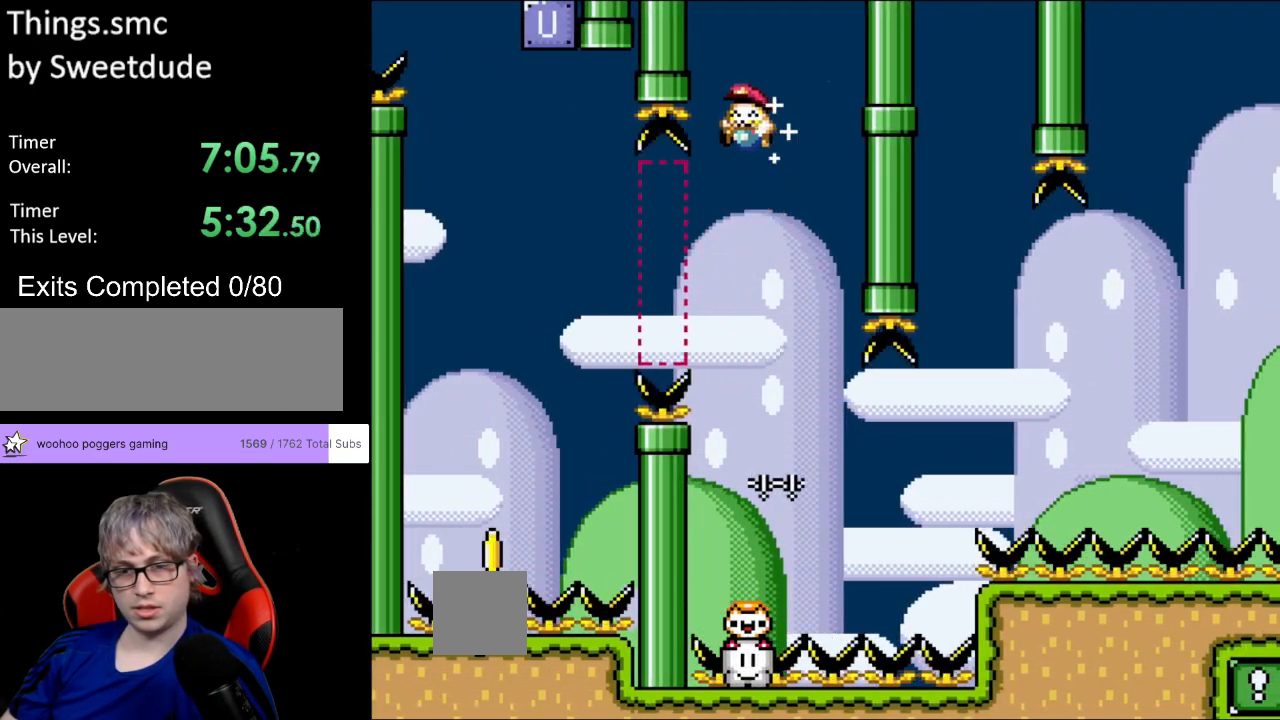
{"buttons": ["B", "Y", "DPAD_RIGHT"], "events": [[367, "DPAD_RIGHT", "down"]]}
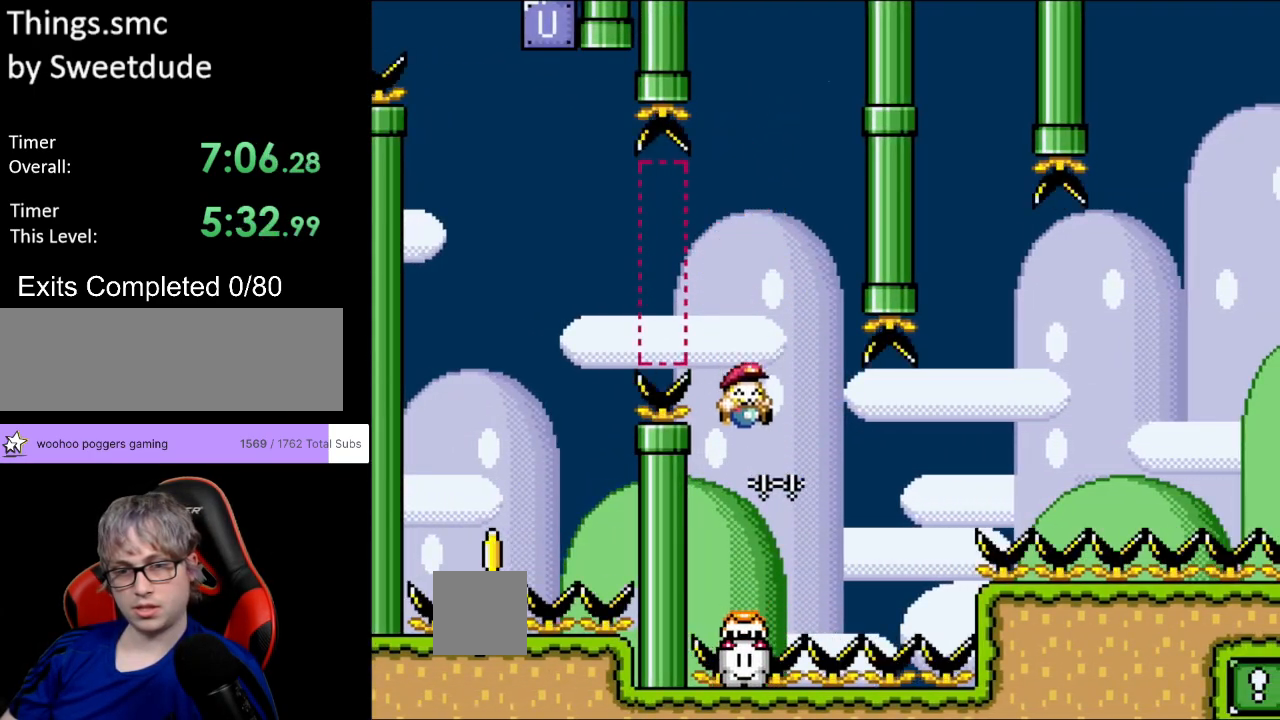
{"buttons": ["B", "Y", "DPAD_RIGHT"], "events": [[250, "B", "up"], [450, "B", "down"]]}
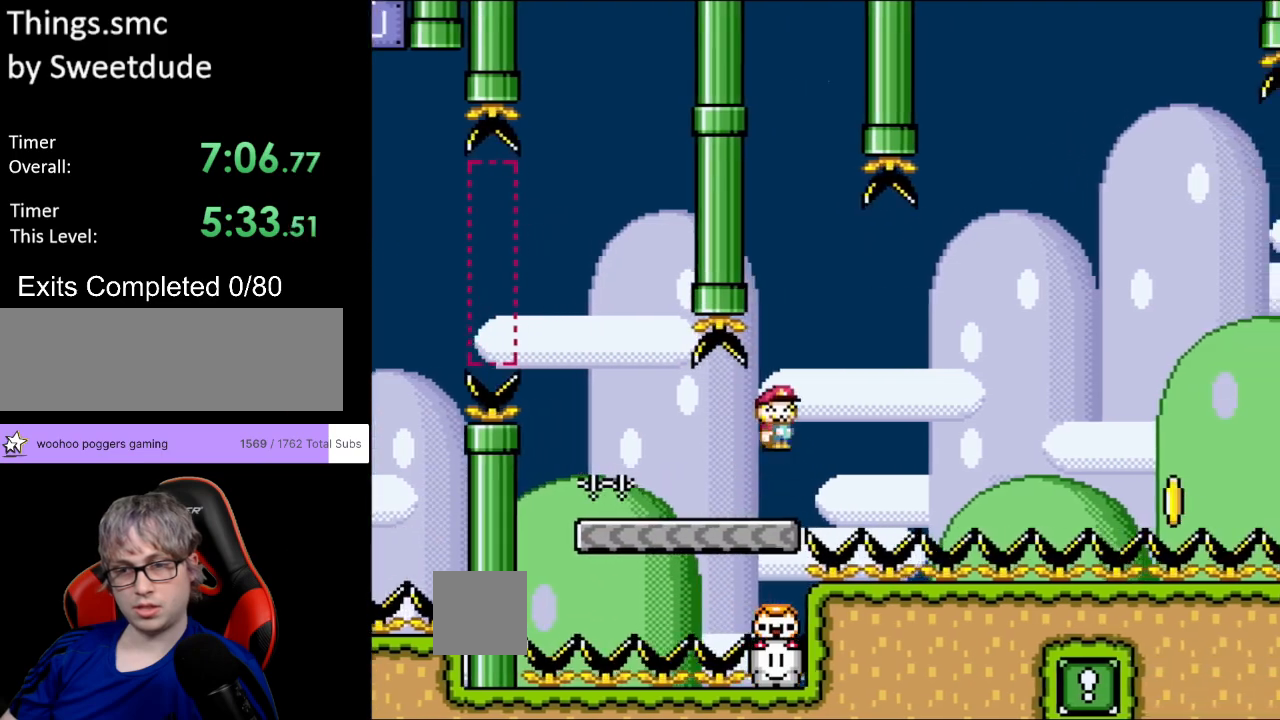
{"buttons": ["B", "Y", "DPAD_RIGHT"], "events": []}
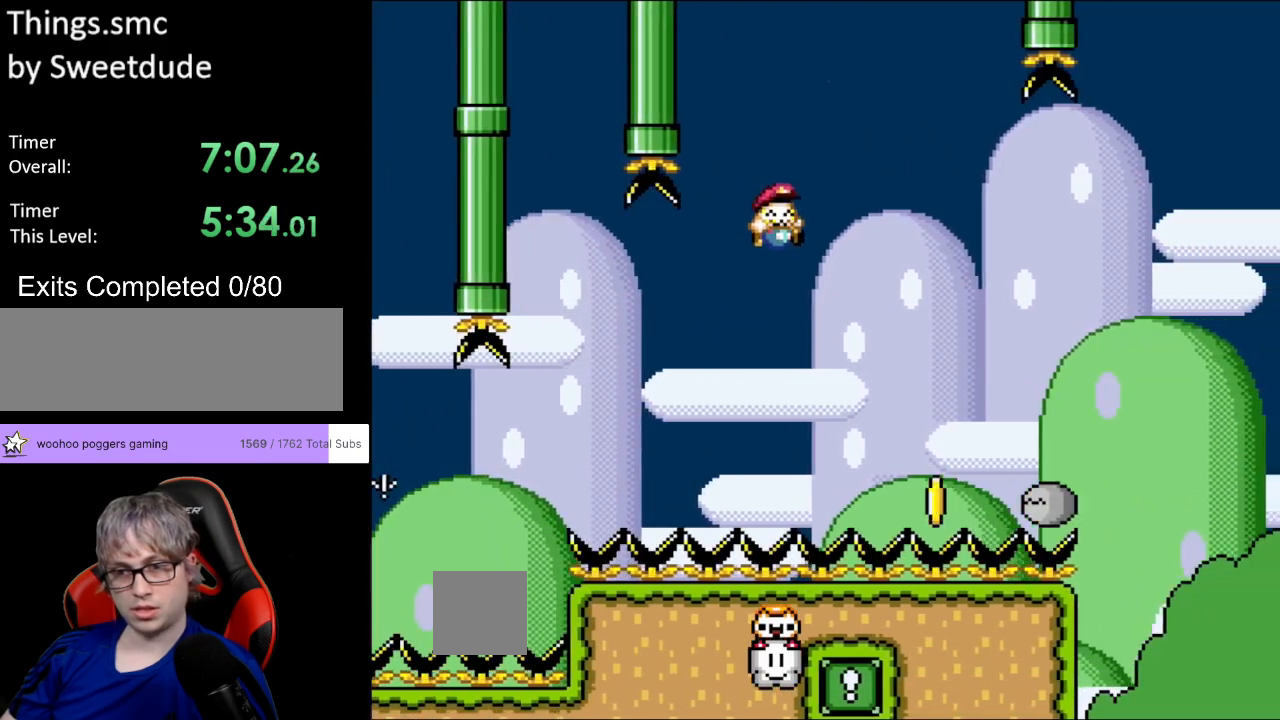
{"buttons": ["B", "Y", "DPAD_RIGHT"], "events": [[67, "B", "up"], [150, "DPAD_LEFT", "down"], [150, "DPAD_RIGHT", "up"], [267, "DPAD_LEFT", "up"], [267, "DPAD_RIGHT", "down"], [283, "B", "down"]]}
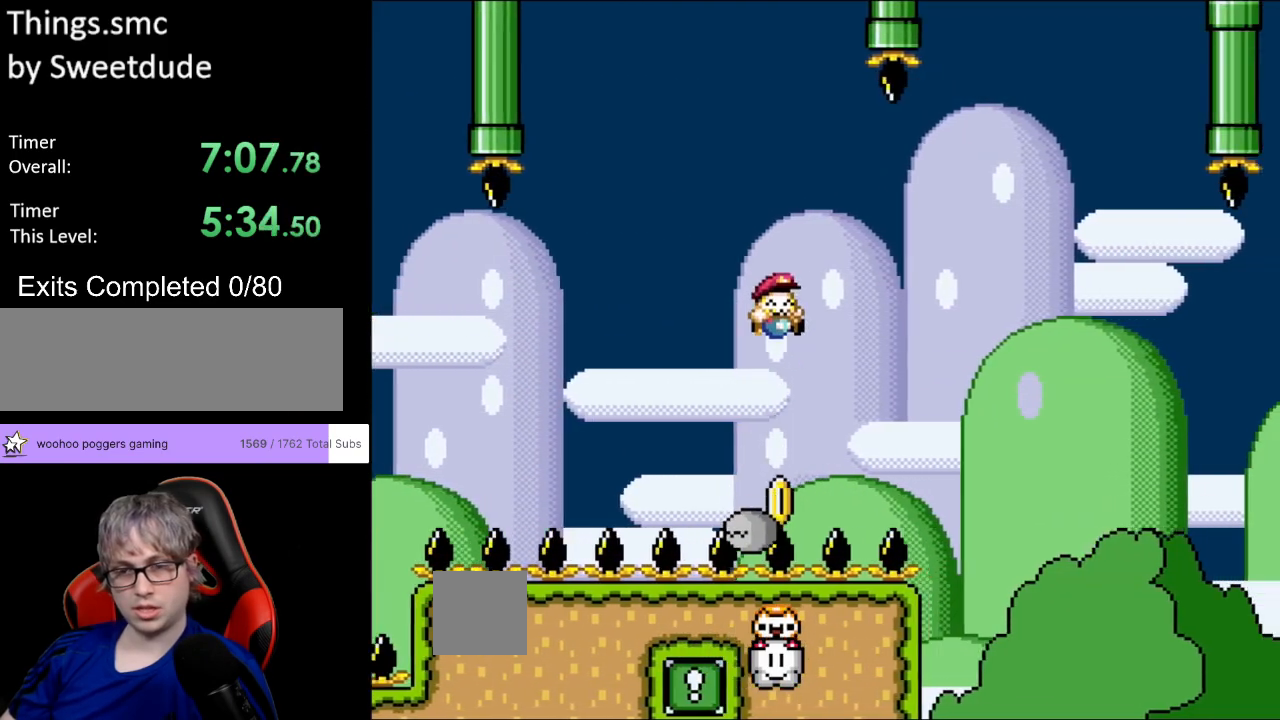
{"buttons": ["B", "Y", "DPAD_RIGHT"], "events": []}